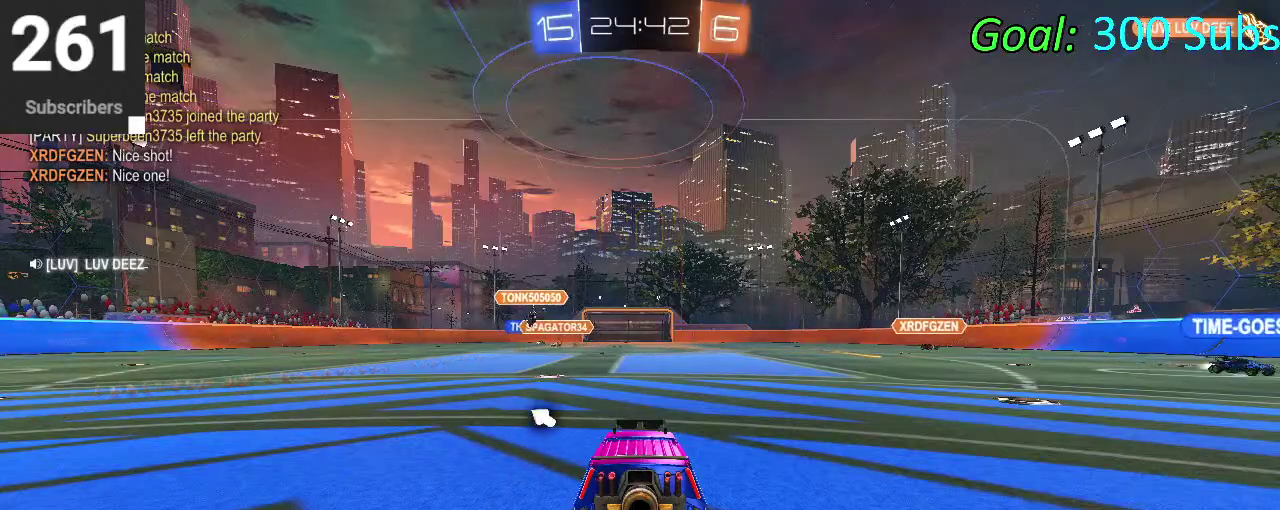
Gameplay with a controller (PlayStation layout); each line is a JSON object with the inputs held at the frame after it. "events" lists button and stick changes between this image and that frame as [ms after this image, input, new state], when the widget could be followed in between. Not read: L1 R1.
{"buttons": ["R2"], "left_stick": "center", "right_stick": "center", "events": [[450, "R2", "down"]]}
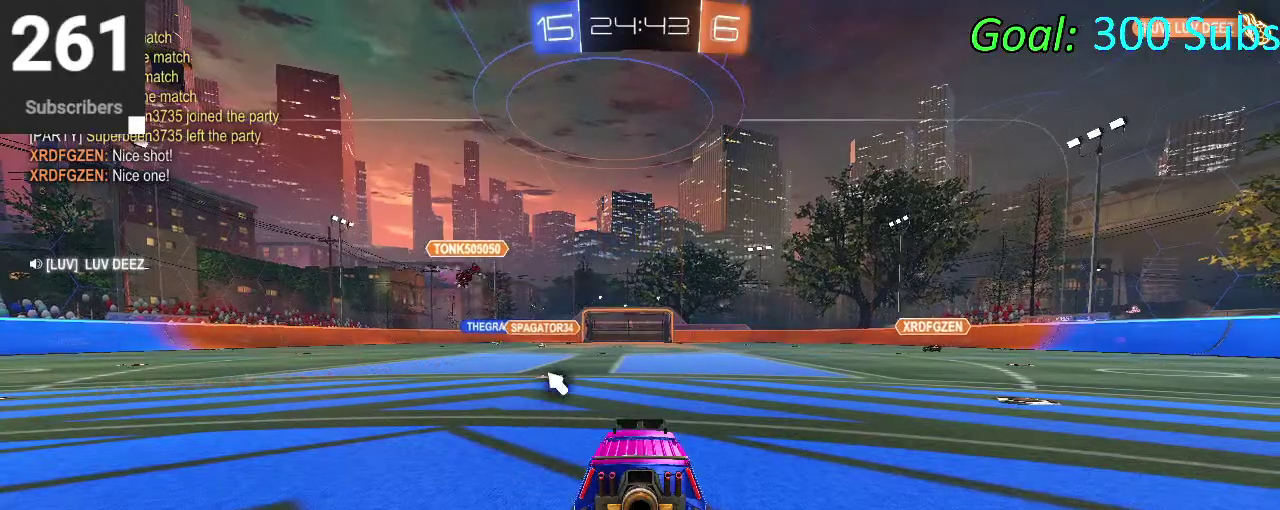
{"buttons": ["CIRCLE", "R2"], "left_stick": "center", "right_stick": "center", "events": [[183, "CIRCLE", "down"], [200, "TRIANGLE", "down"], [200, "left_stick", "down-left"], [367, "TRIANGLE", "up"], [433, "left_stick", "center"]]}
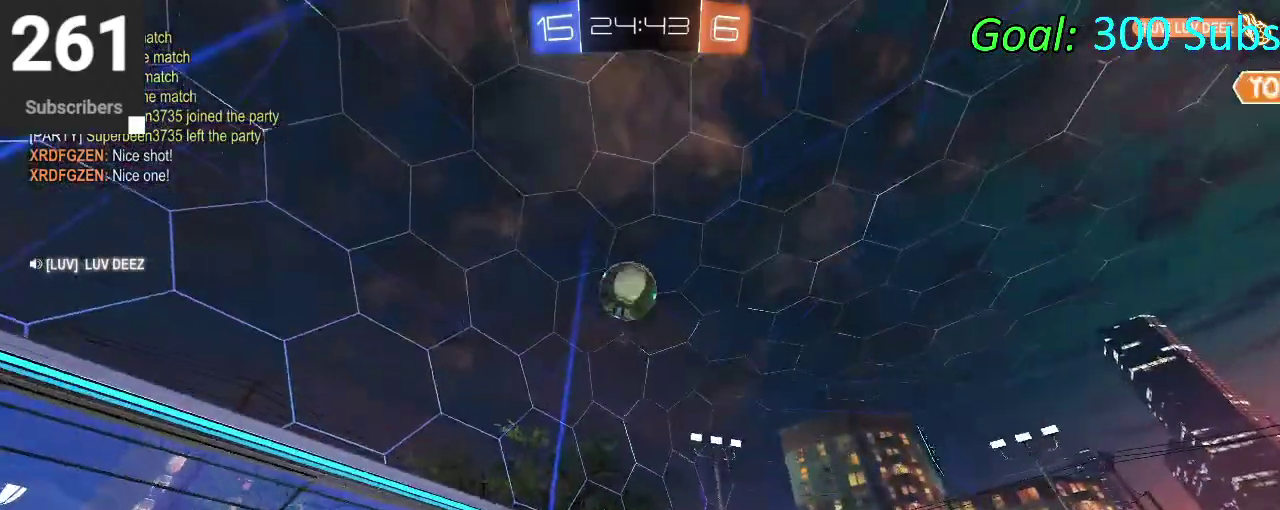
{"buttons": ["CIRCLE", "R2"], "left_stick": "down", "right_stick": "center", "events": [[117, "CROSS", "down"], [117, "left_stick", "up"], [183, "CROSS", "up"], [233, "CROSS", "down"], [283, "TRIANGLE", "down"], [317, "left_stick", "down-right"], [367, "CROSS", "up"], [367, "left_stick", "down"], [467, "TRIANGLE", "up"]]}
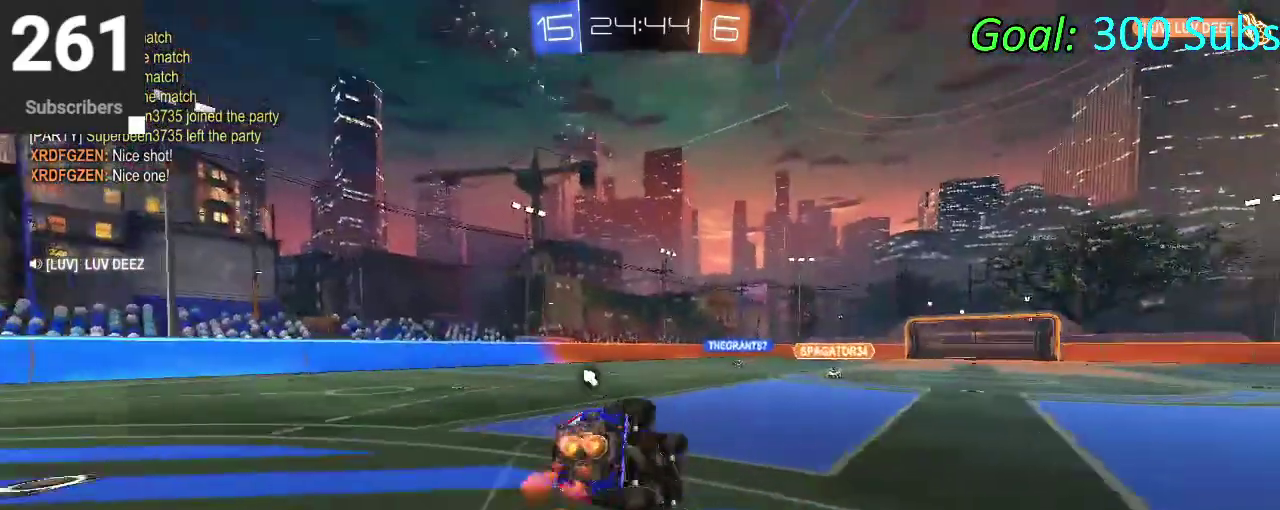
{"buttons": ["CIRCLE", "R2"], "left_stick": "down", "right_stick": "center", "events": []}
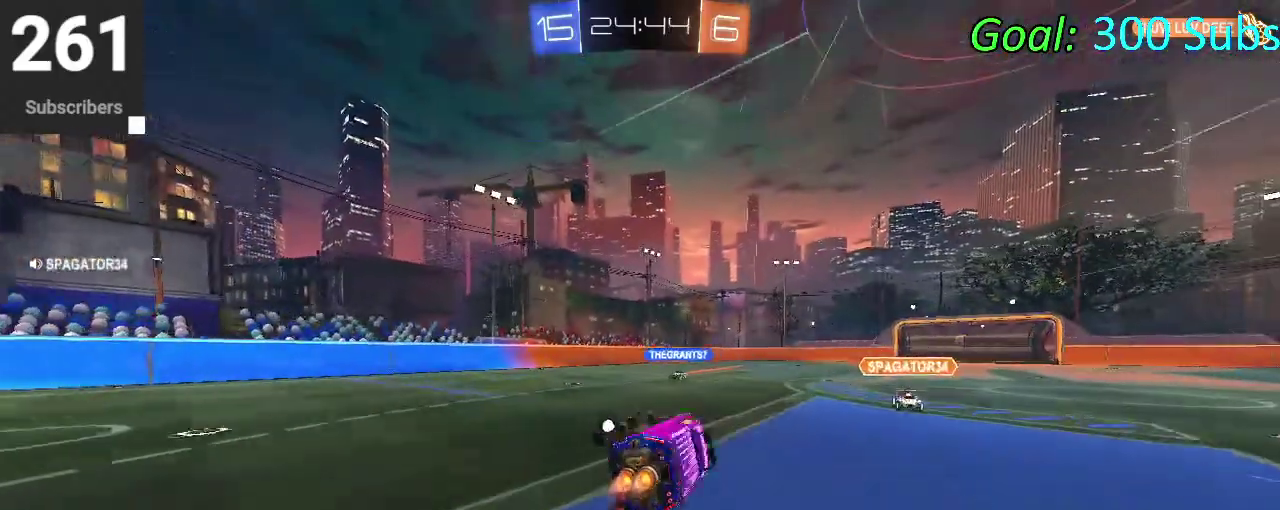
{"buttons": ["CIRCLE", "R2"], "left_stick": "right", "right_stick": "center", "events": [[67, "left_stick", "down-left"], [183, "left_stick", "center"], [250, "left_stick", "right"]]}
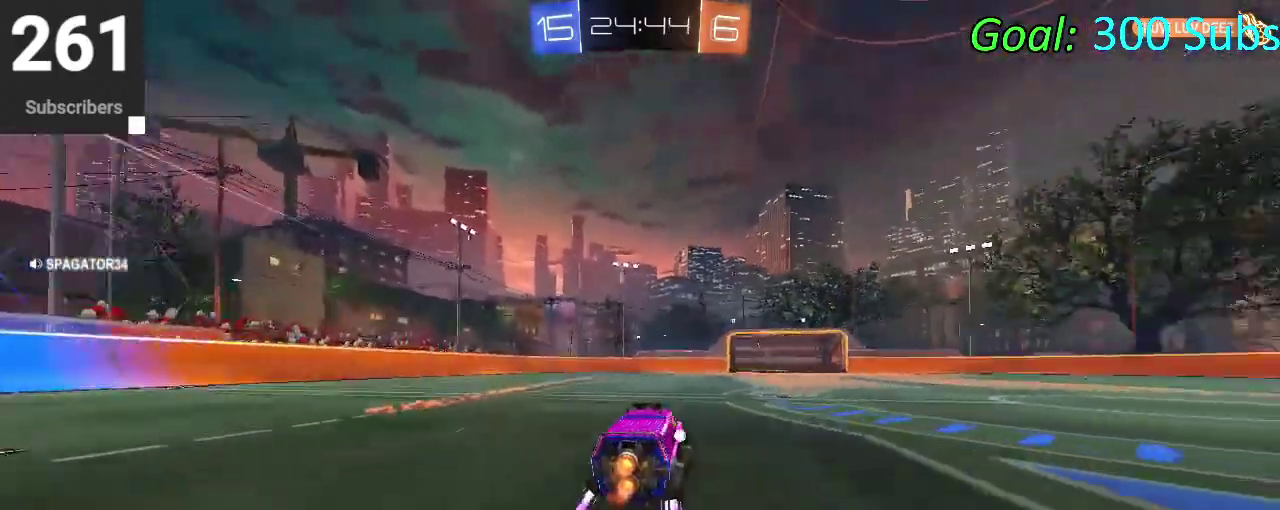
{"buttons": ["CIRCLE", "R2"], "left_stick": "down-right", "right_stick": "center"}
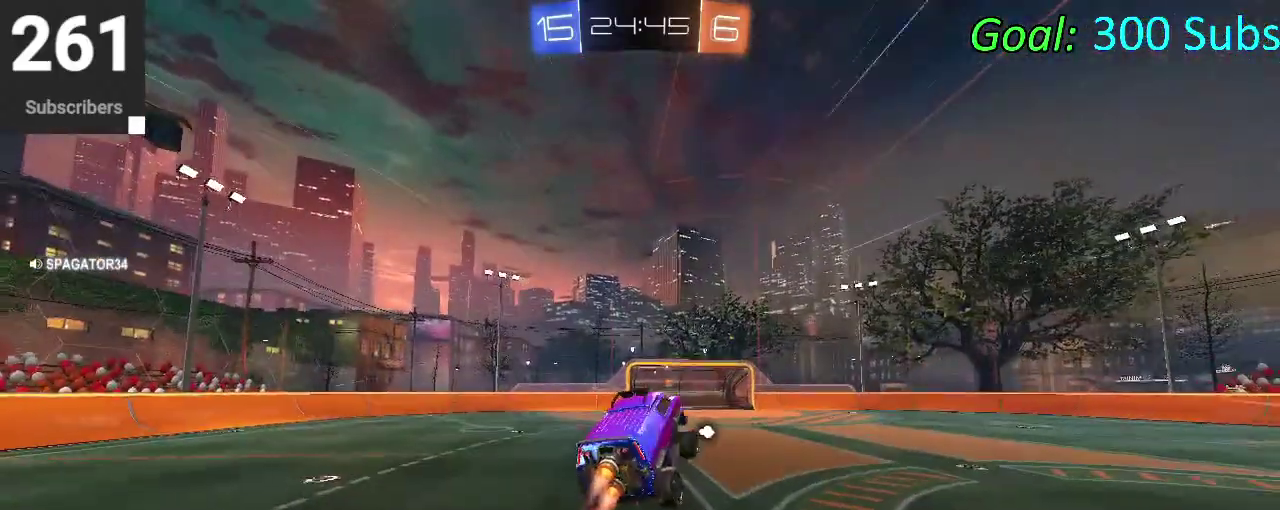
{"buttons": ["CIRCLE", "R2"], "left_stick": "center", "right_stick": "center"}
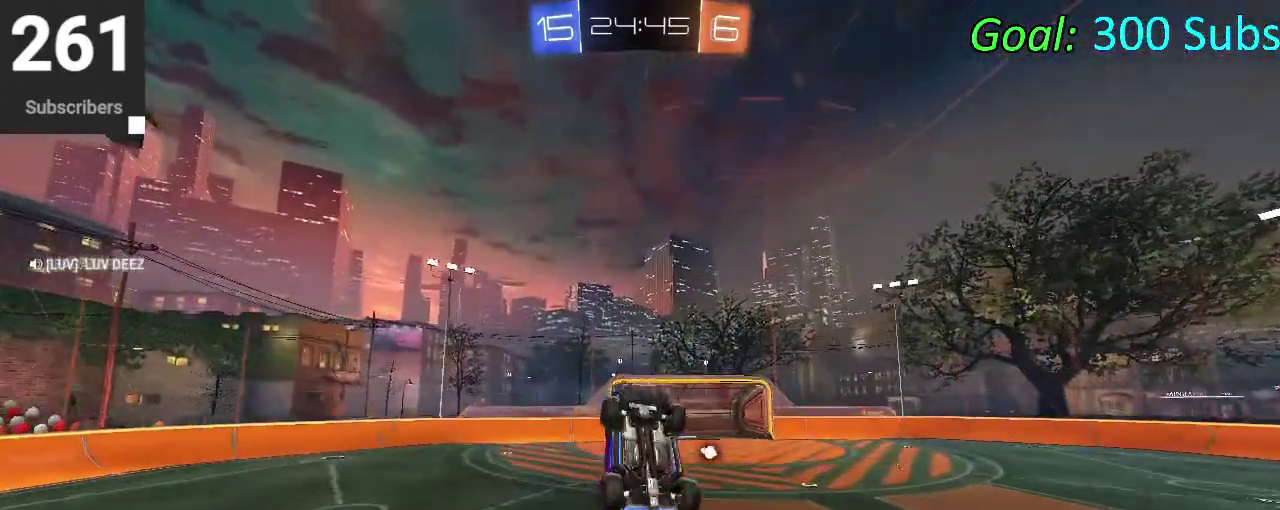
{"buttons": ["CIRCLE", "R2"], "left_stick": "center", "right_stick": "center", "events": [[67, "left_stick", "down"], [167, "CIRCLE", "up"], [167, "left_stick", "center"], [417, "CIRCLE", "down"]]}
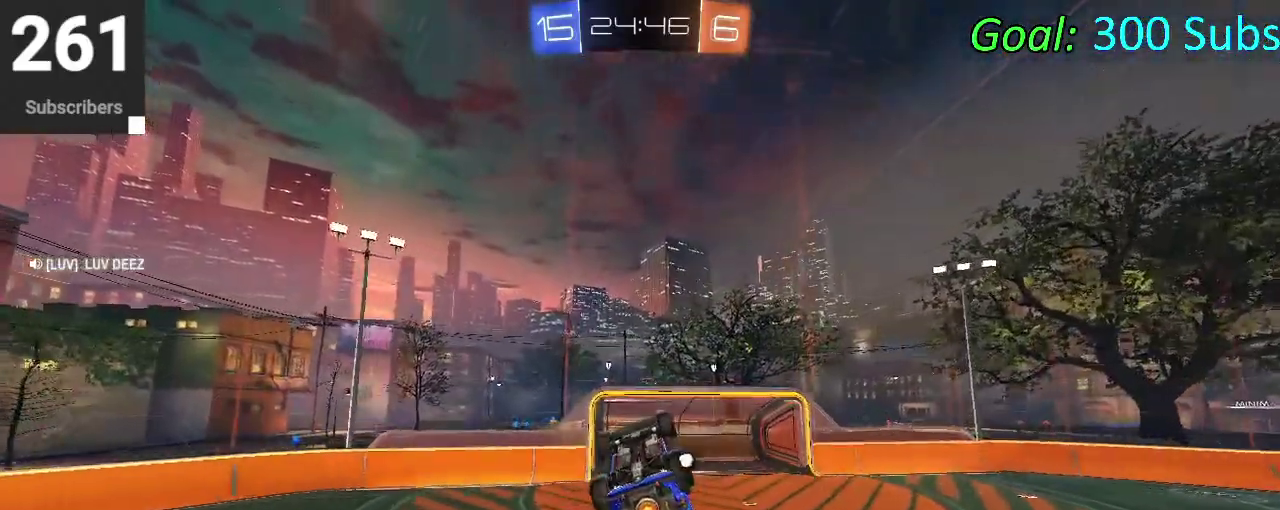
{"buttons": ["CIRCLE", "R2"], "left_stick": "center", "right_stick": "center", "events": [[17, "left_stick", "up"], [117, "left_stick", "center"], [350, "left_stick", "down"], [500, "left_stick", "center"]]}
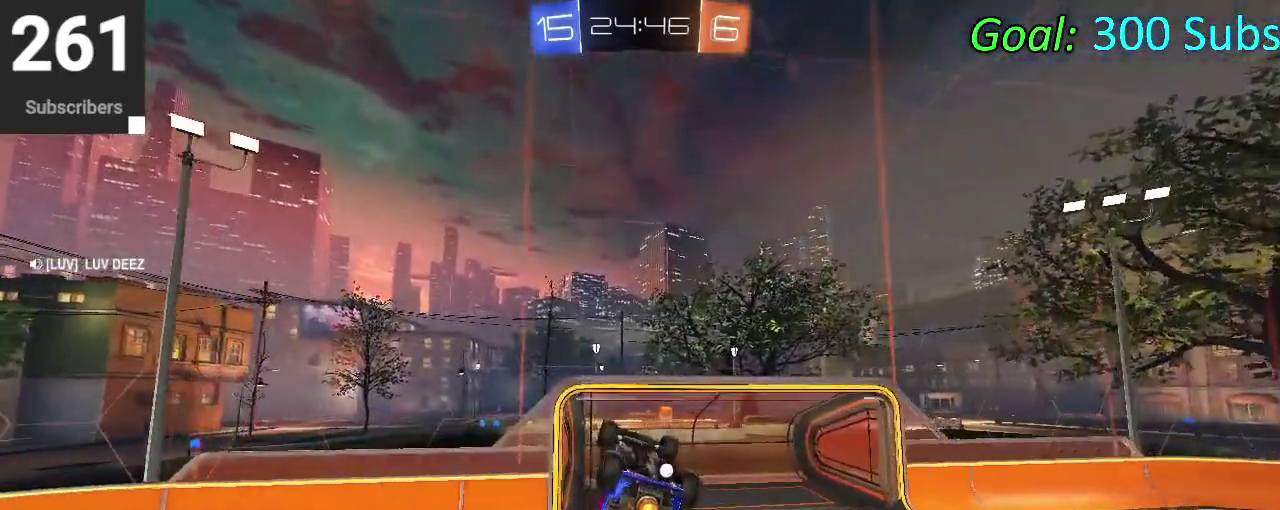
{"buttons": ["R2"], "left_stick": "center", "right_stick": "center", "events": [[317, "TRIANGLE", "down"], [467, "CIRCLE", "up"], [483, "TRIANGLE", "up"]]}
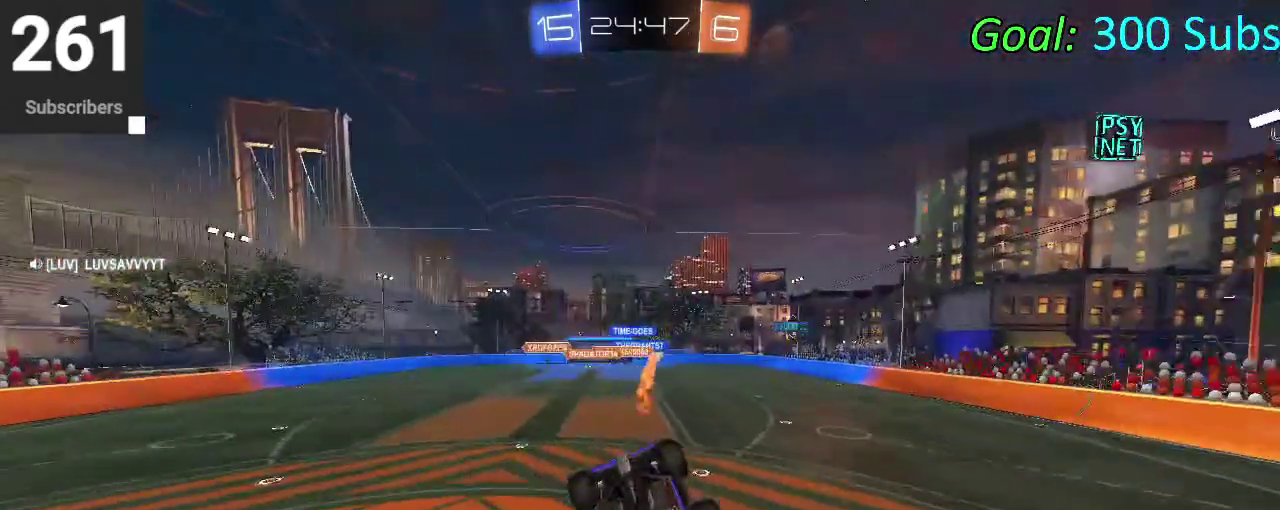
{"buttons": ["SQUARE", "R2"], "left_stick": "center", "right_stick": "center", "events": [[33, "left_stick", "down"], [100, "SQUARE", "down"], [133, "left_stick", "down-right"], [383, "left_stick", "center"]]}
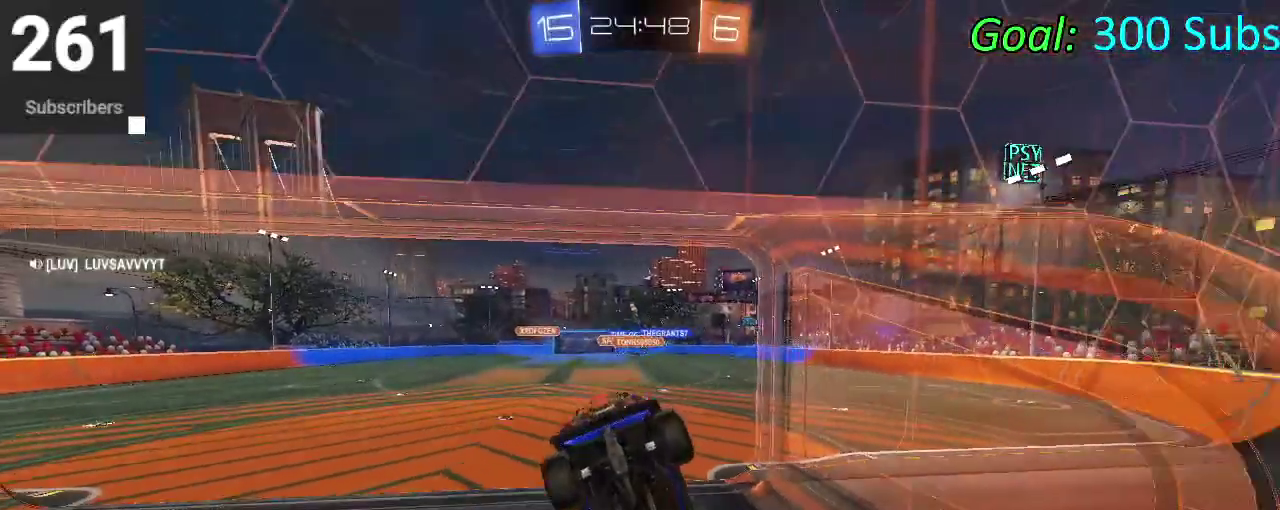
{"buttons": ["SQUARE", "R2"], "left_stick": "center", "right_stick": "center", "events": []}
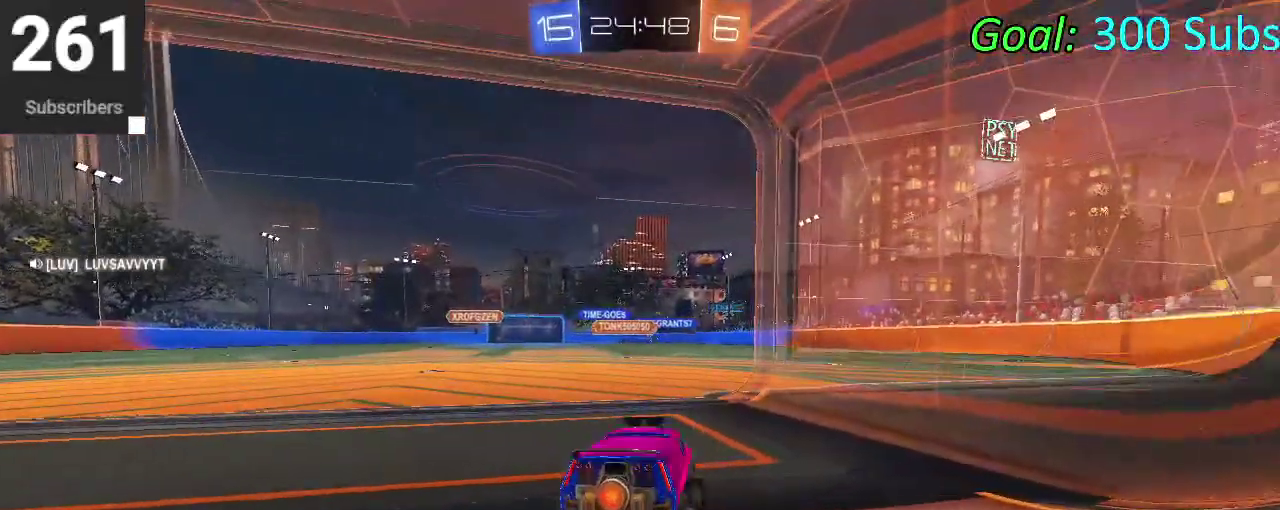
{"buttons": [], "left_stick": "center", "right_stick": "center", "events": [[67, "SQUARE", "up"], [83, "left_stick", "left"], [200, "CIRCLE", "down"], [200, "left_stick", "center"], [383, "CIRCLE", "up"], [433, "R2", "up"]]}